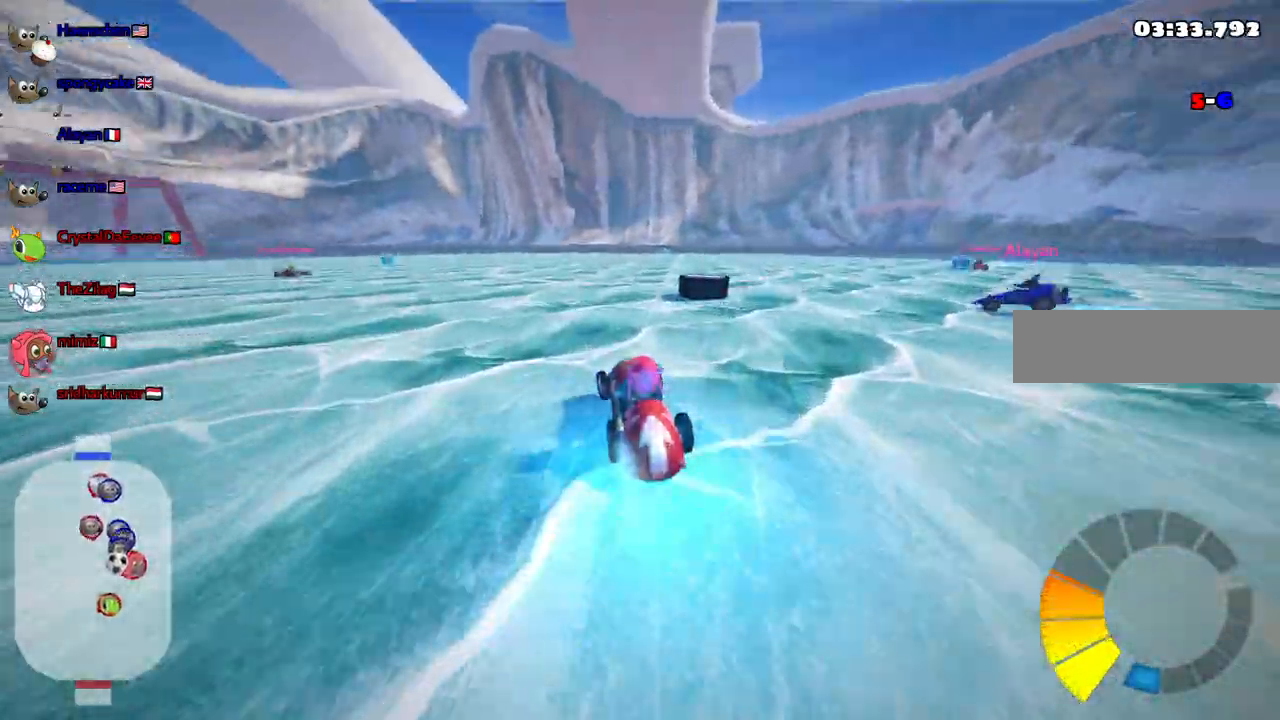
Gameplay with keyboard; each line is a JSON object with the keys held at the frame after it. "events" lists presses ("down") and releases ("up") of ".", "alt_r", "b", "c", "comma", "ctrl_r", "d", "down", "f", "g", "h", "j", "k", "l", "left", "m", "n", "quote", "return", "right", "semicolon", "shift_r", "space", "super", "up" and "v" between this image and that frame as [ms after this image, input, new state], when the widget could be followed in between. No other keys are recorded. Mouse input is not recorded. Not read: /.
{"keys": ["up"]}
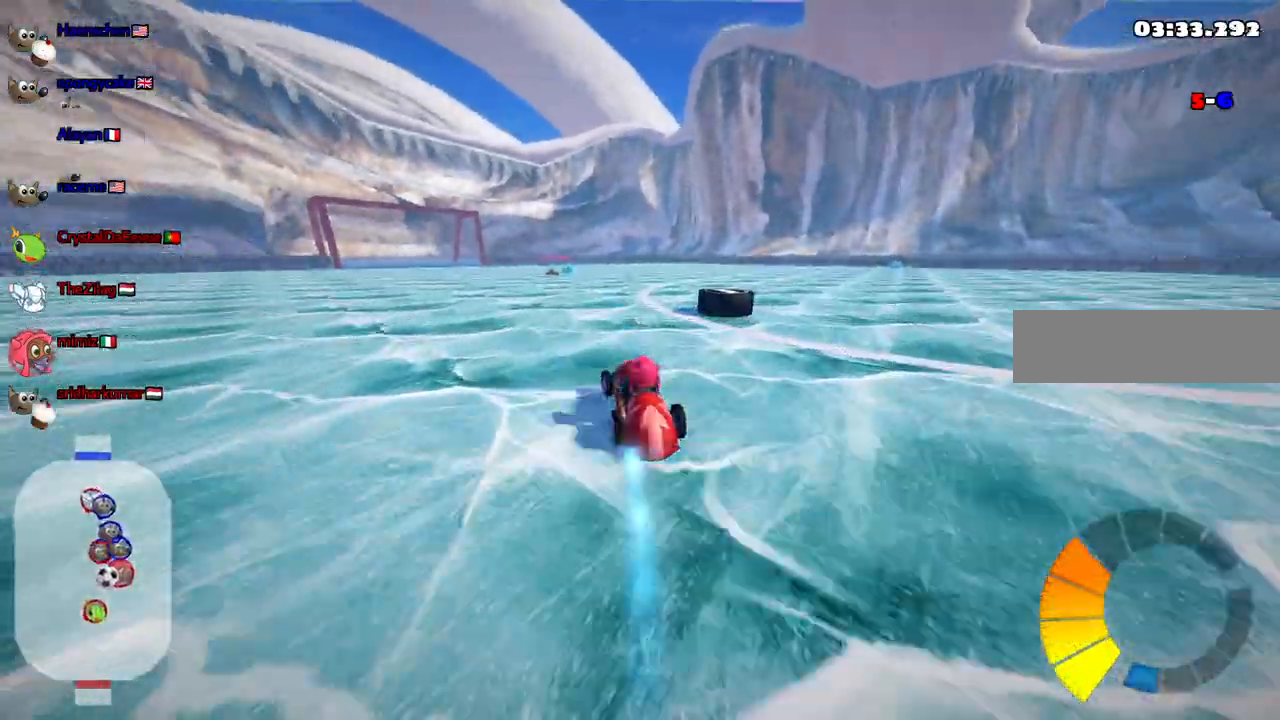
{"keys": ["up"], "events": [[167, "right", "down"], [350, "right", "up"]]}
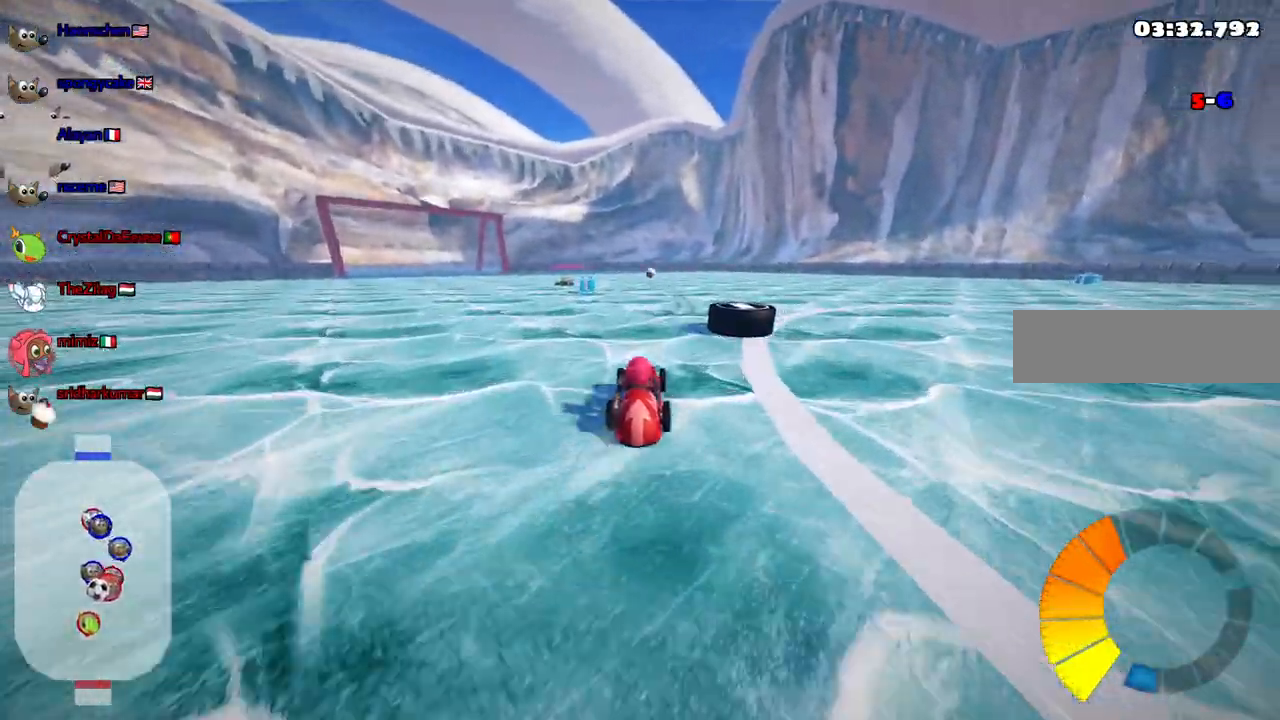
{"keys": ["left", "up"], "events": [[233, "right", "down"], [283, "m", "down"], [367, "left", "down"], [367, "m", "up"], [367, "right", "up"]]}
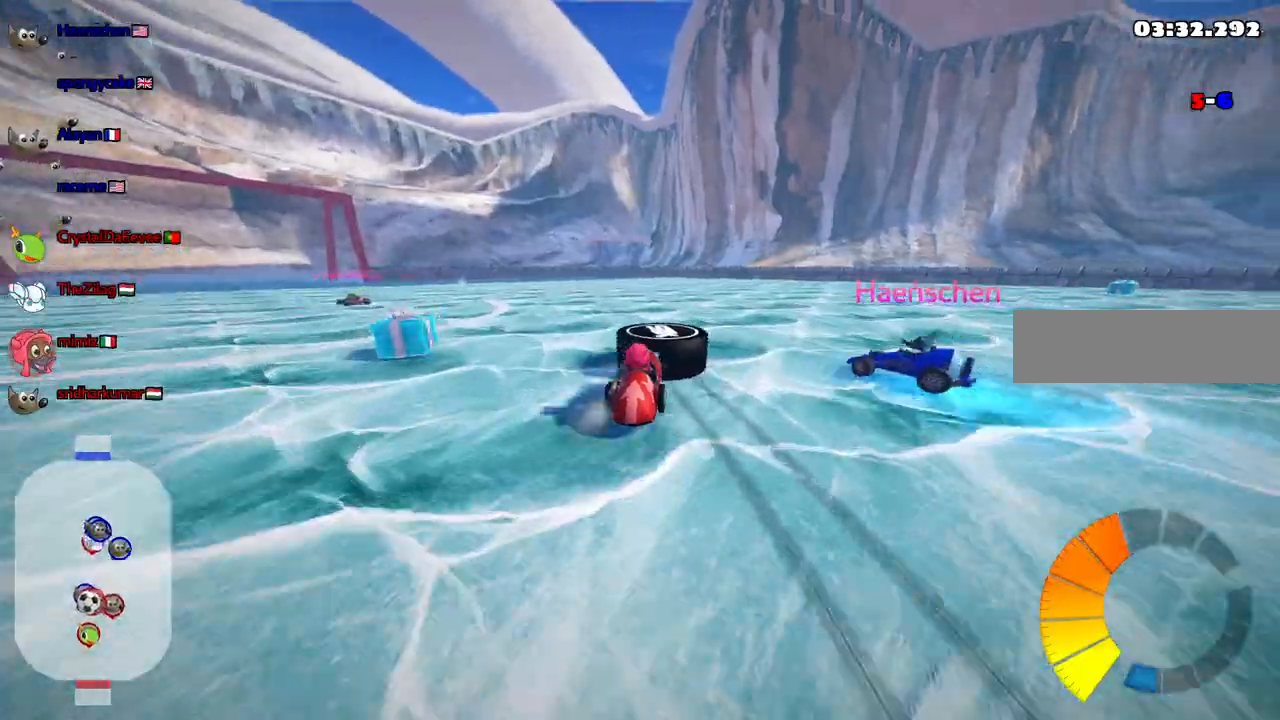
{"keys": ["up"], "events": [[483, "left", "up"]]}
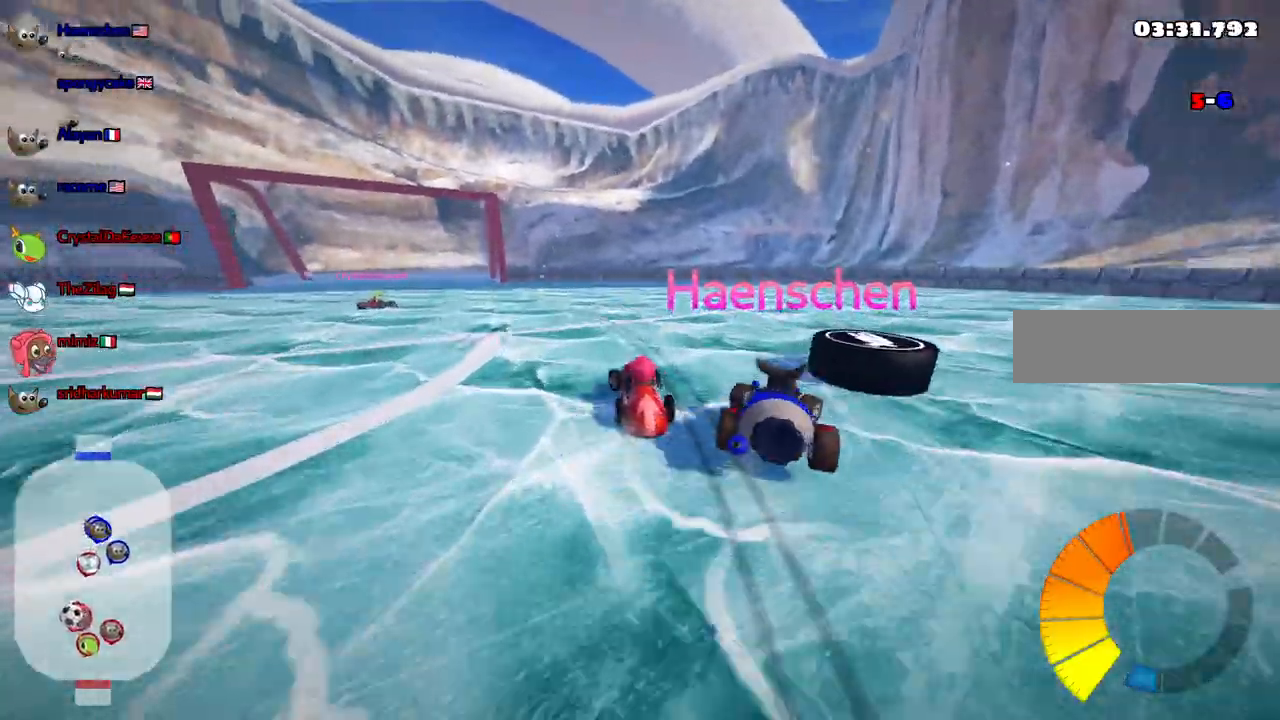
{"keys": ["m", "right"], "events": [[133, "left", "down"], [183, "left", "up"], [217, "right", "down"], [267, "m", "down"], [467, "up", "up"]]}
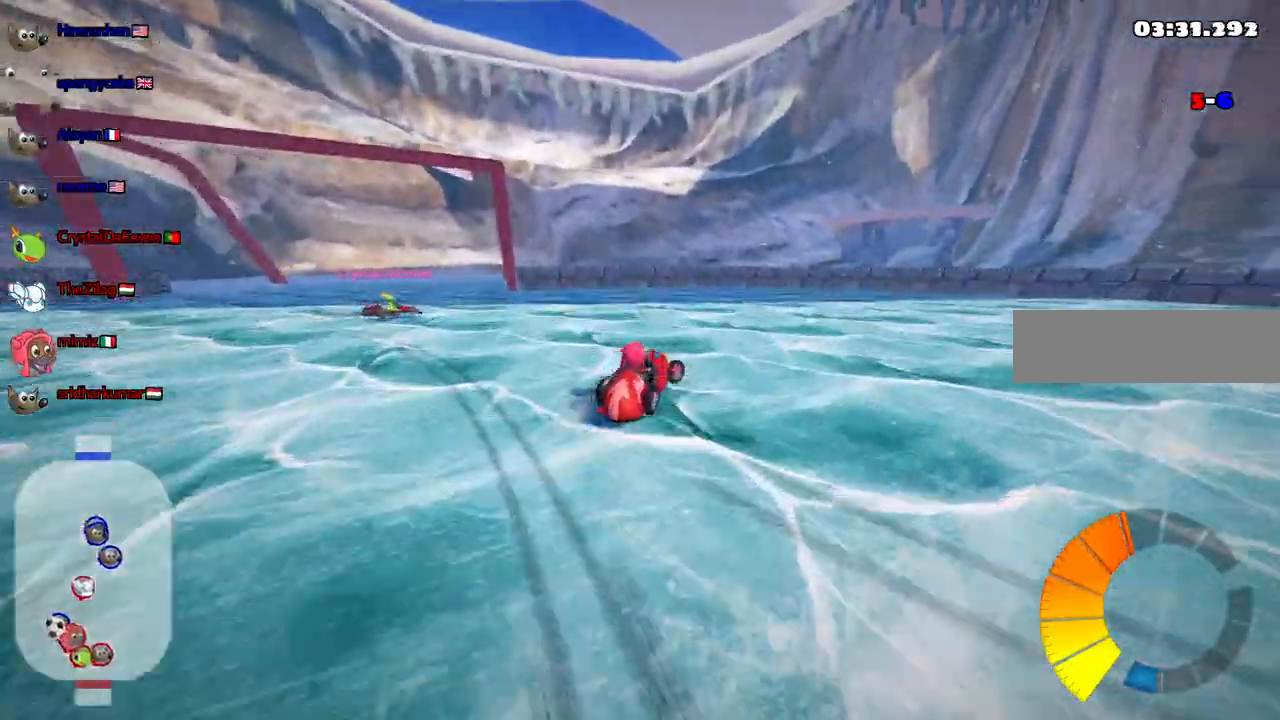
{"keys": ["left", "m"], "events": [[150, "down", "down"], [150, "left", "down"], [283, "right", "up"], [383, "down", "up"]]}